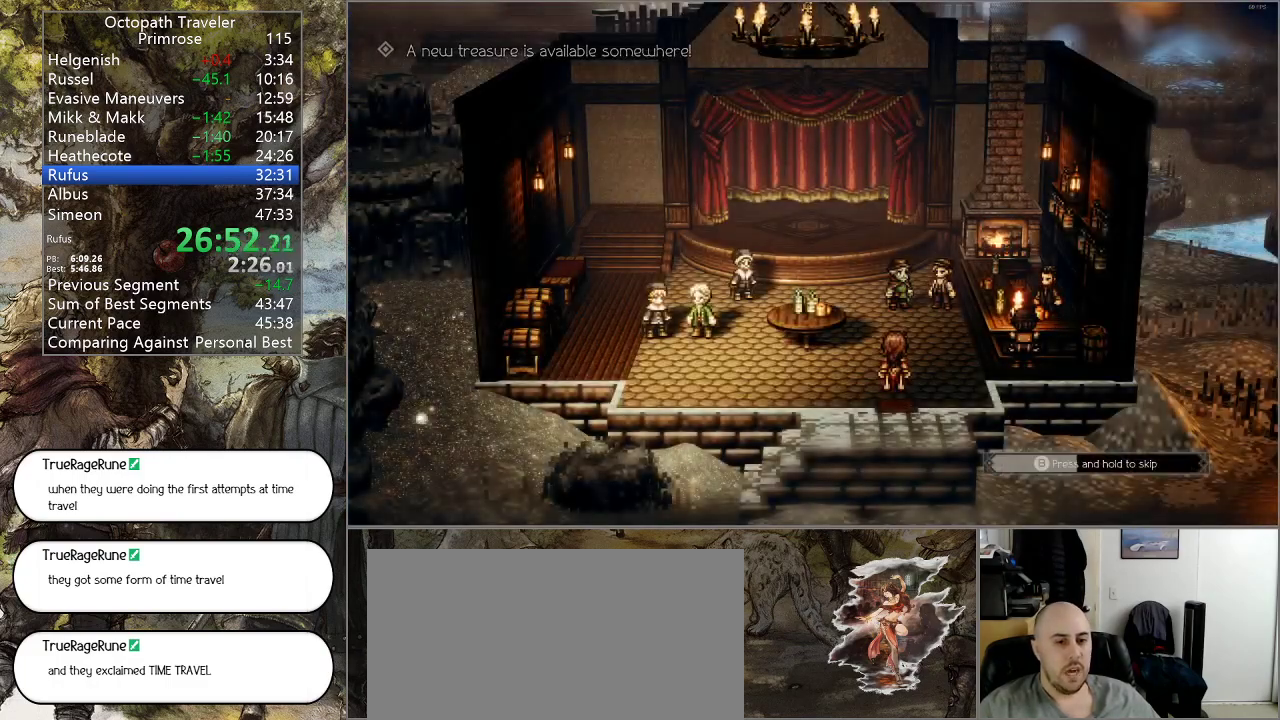
Gameplay with a controller (PlayStation layout); each line is a JSON object with the inputs held at the frame after it. "events" lists button and stick changes between this image and that frame as [ms after this image, input, new state], when the widget could be followed in between. Not read: L1 L2 L3 R2 R3.
{"buttons": ["CIRCLE"], "left_stick": "center", "right_stick": "center", "events": []}
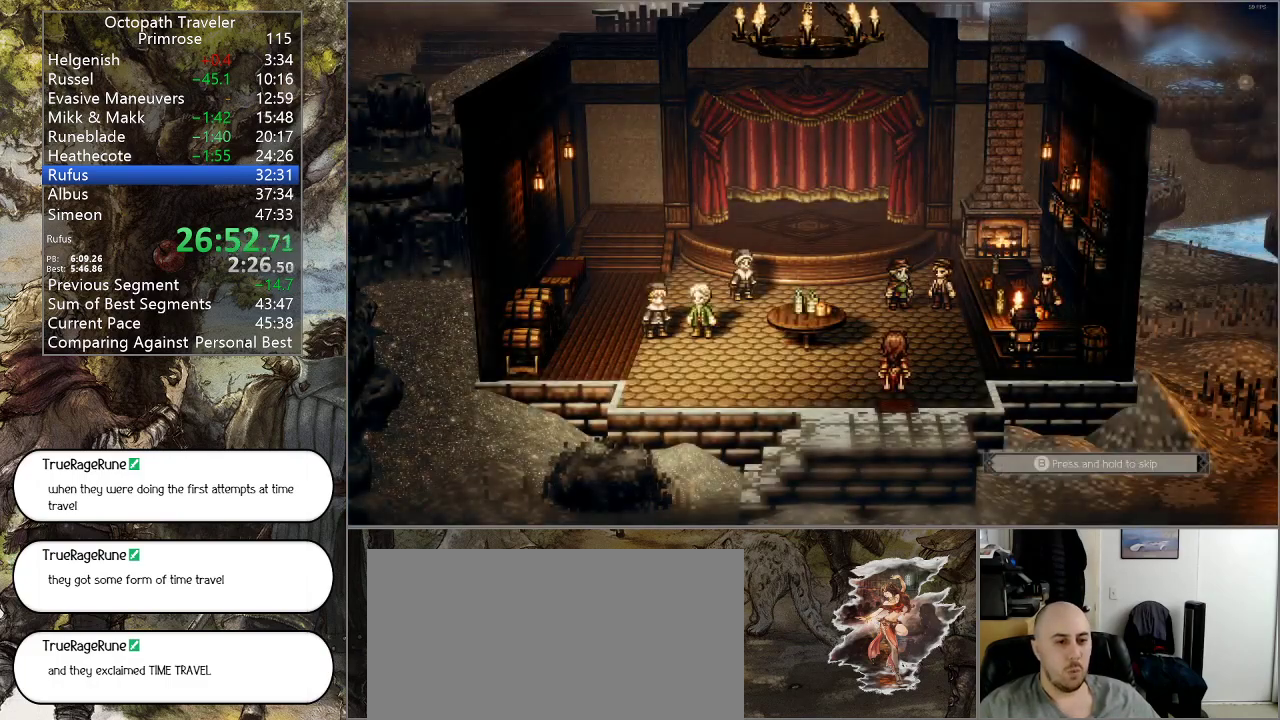
{"buttons": ["CIRCLE"], "left_stick": "center", "right_stick": "center", "events": []}
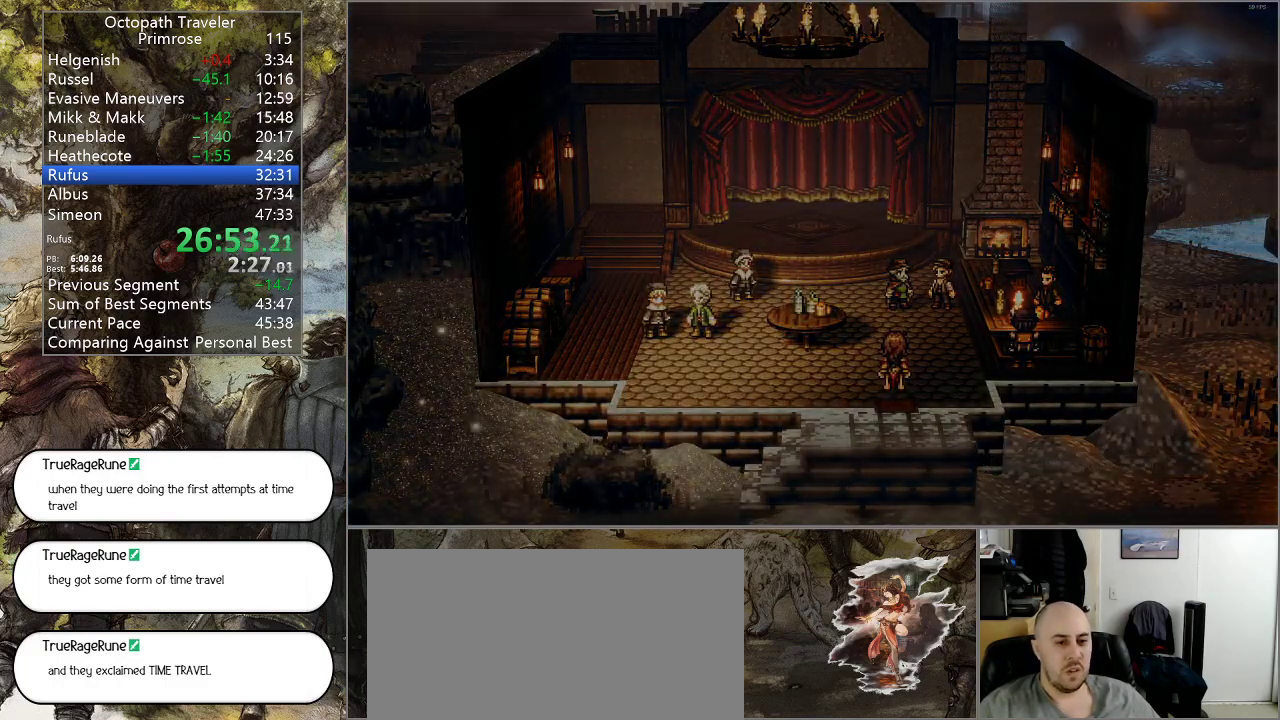
{"buttons": ["CIRCLE"], "left_stick": "center", "right_stick": "center", "events": []}
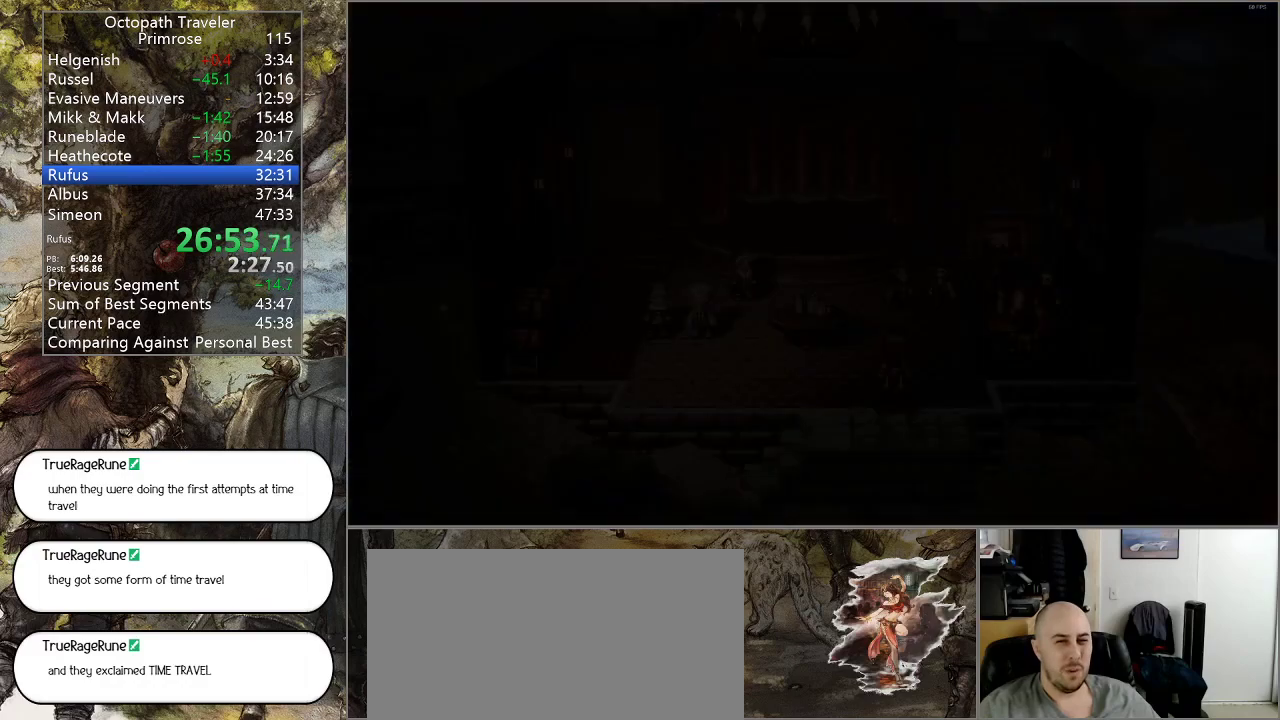
{"buttons": ["CIRCLE"], "left_stick": "center", "right_stick": "center", "events": []}
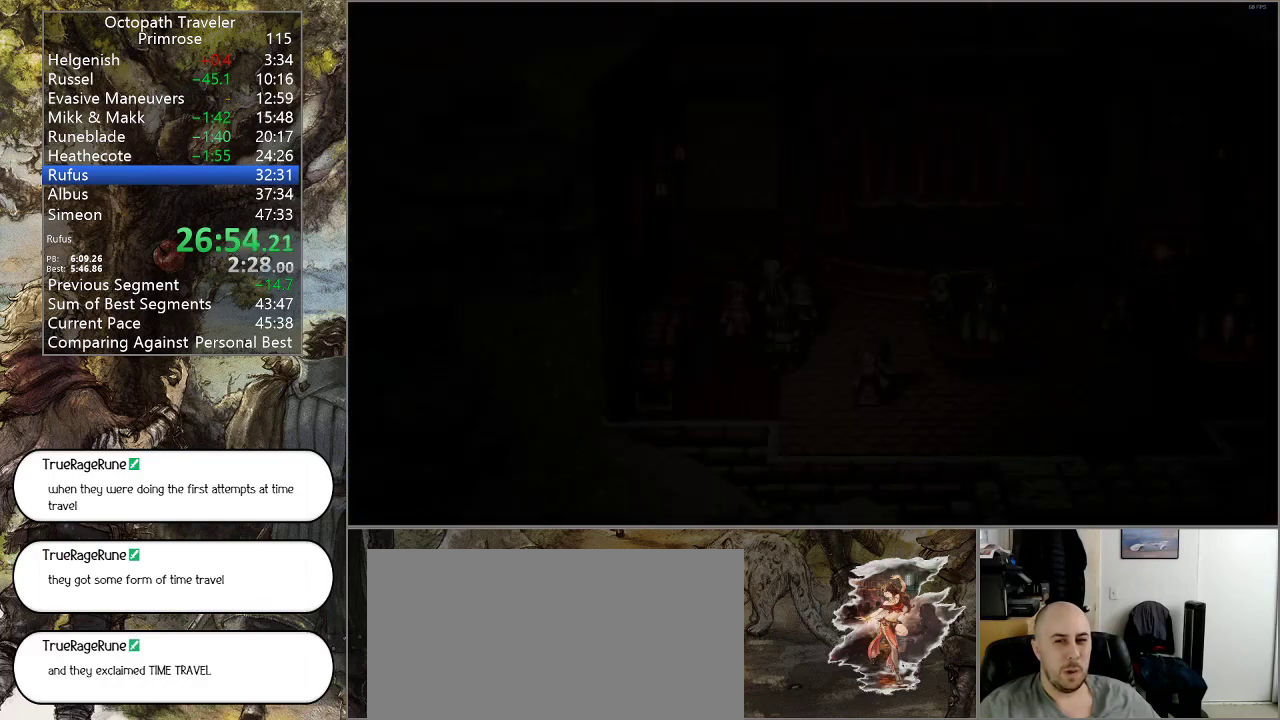
{"buttons": ["CIRCLE"], "left_stick": "center", "right_stick": "center", "events": []}
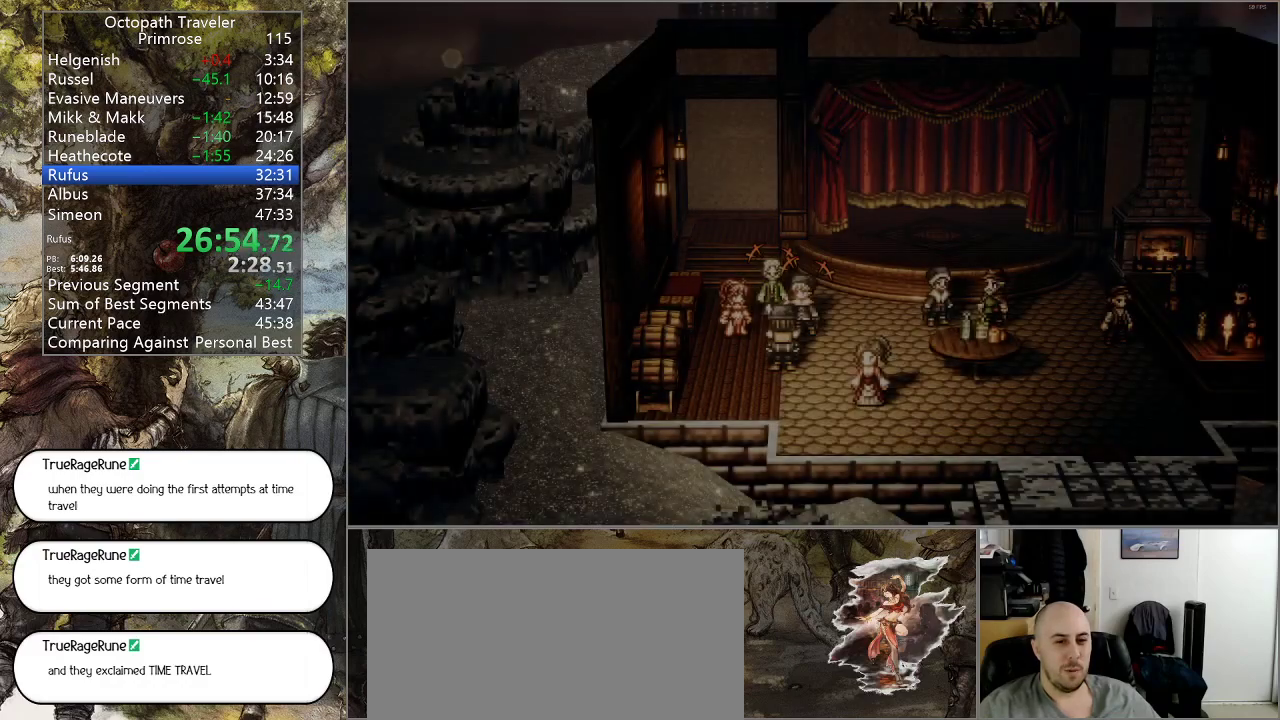
{"buttons": ["CIRCLE"], "left_stick": "center", "right_stick": "center", "events": []}
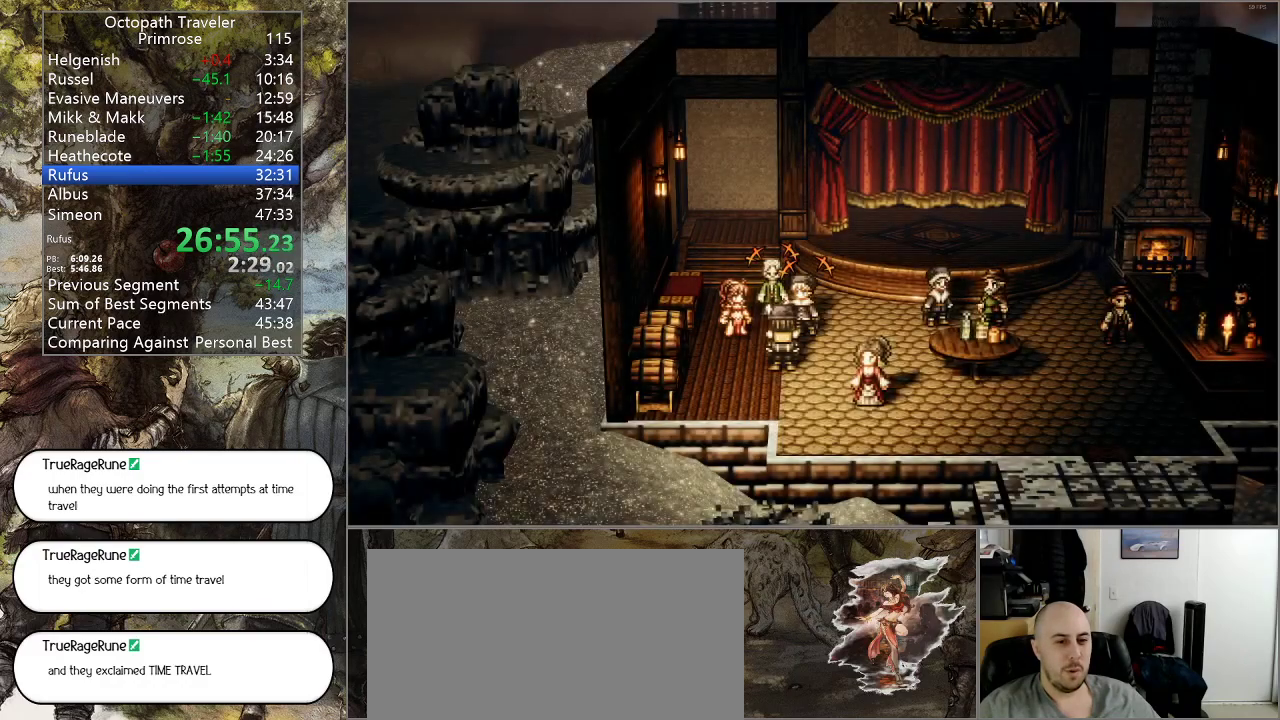
{"buttons": ["CIRCLE"], "left_stick": "center", "right_stick": "center", "events": []}
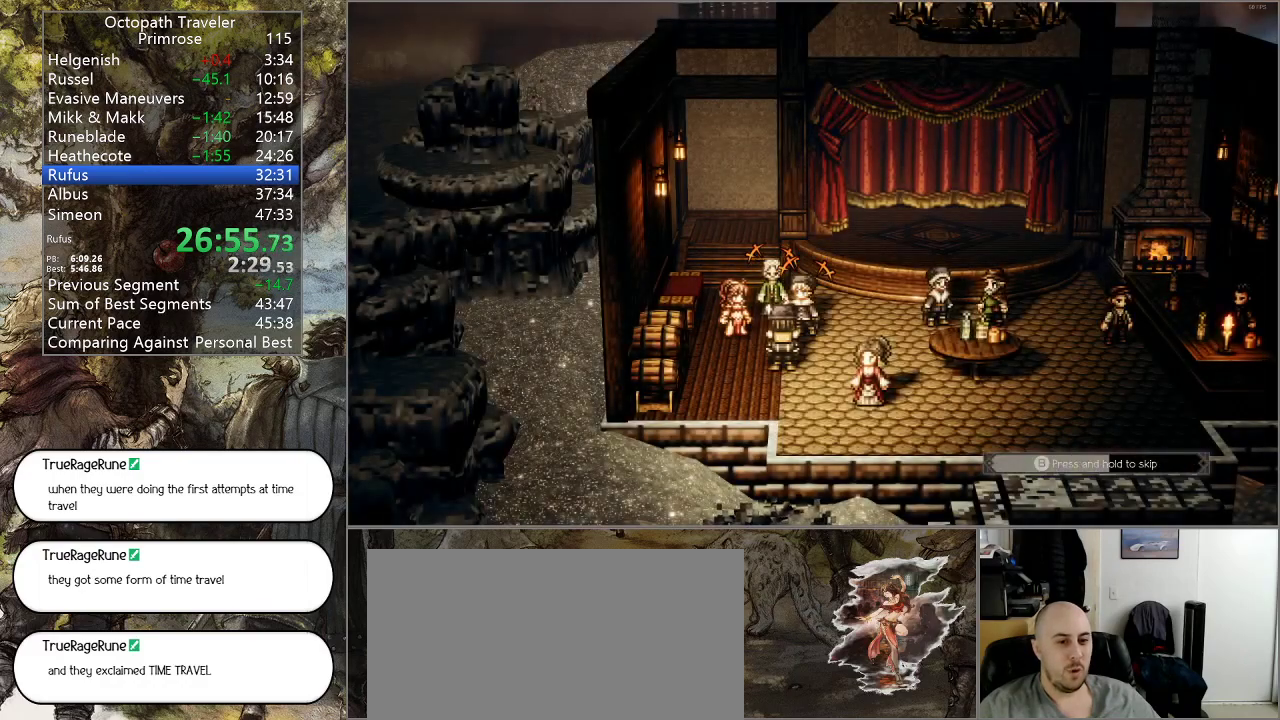
{"buttons": ["CIRCLE"], "left_stick": "center", "right_stick": "center", "events": []}
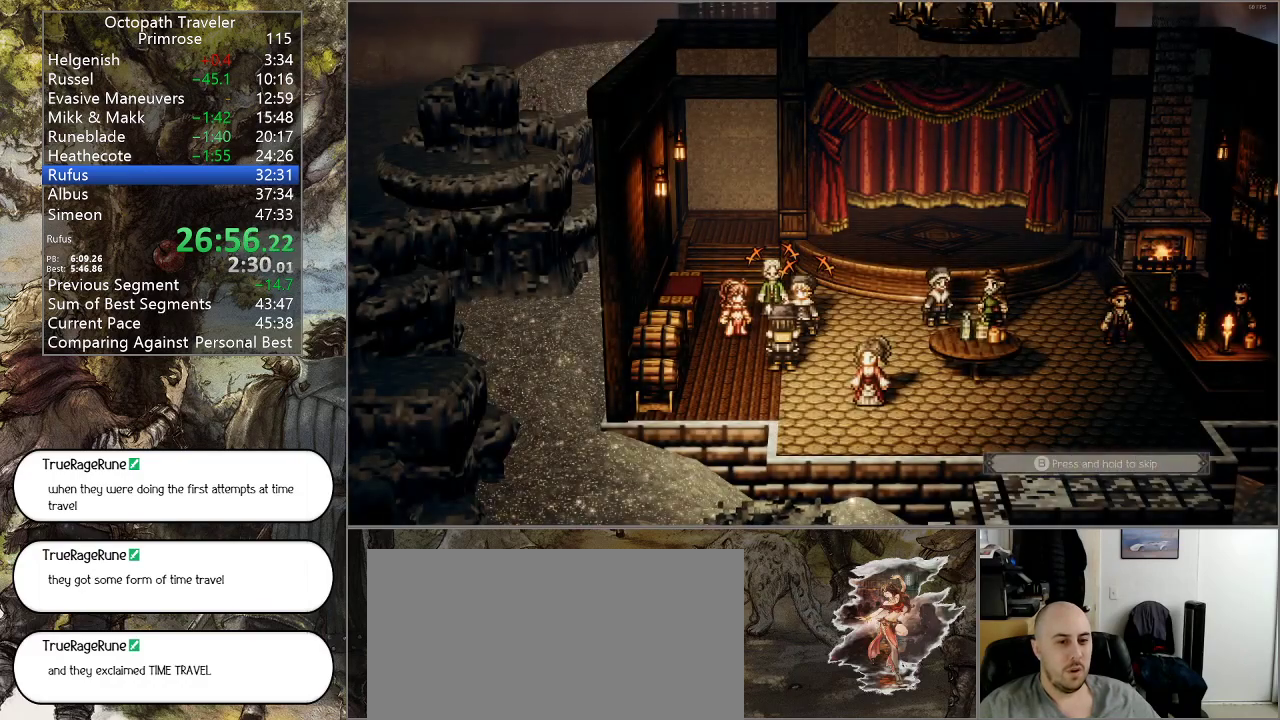
{"buttons": ["CIRCLE"], "left_stick": "center", "right_stick": "center", "events": []}
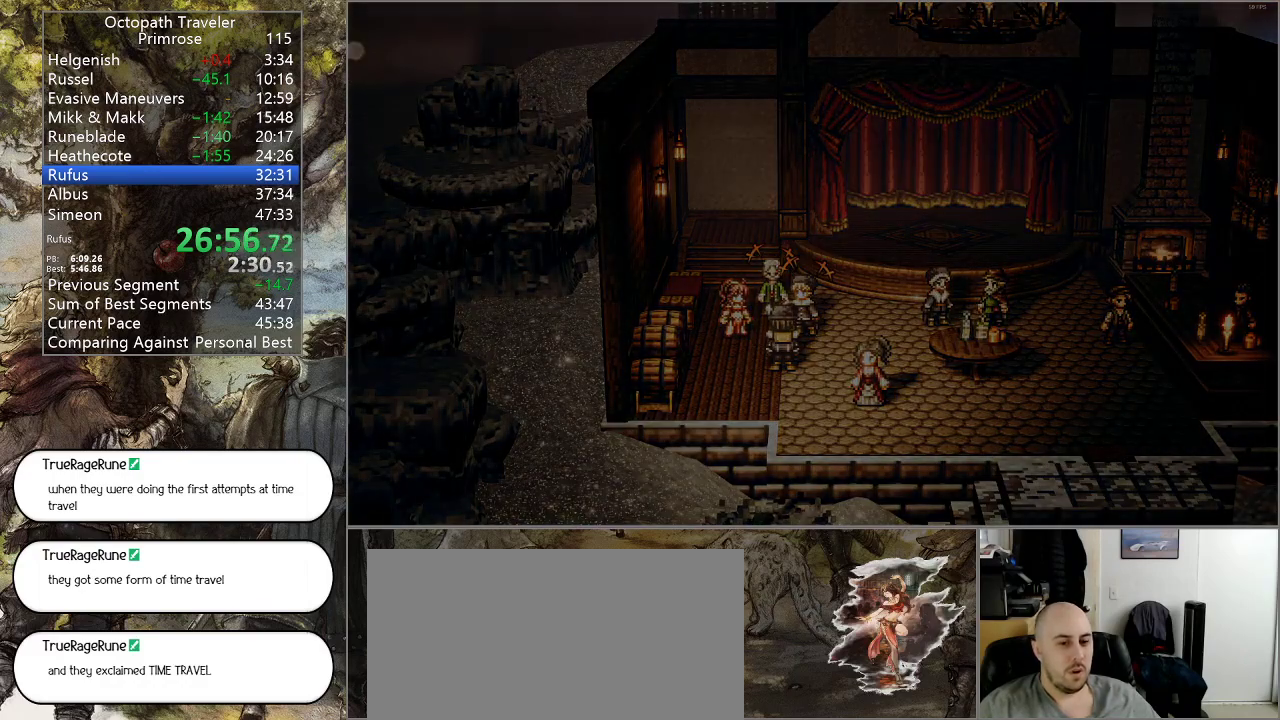
{"buttons": ["CIRCLE"], "left_stick": "center", "right_stick": "center", "events": []}
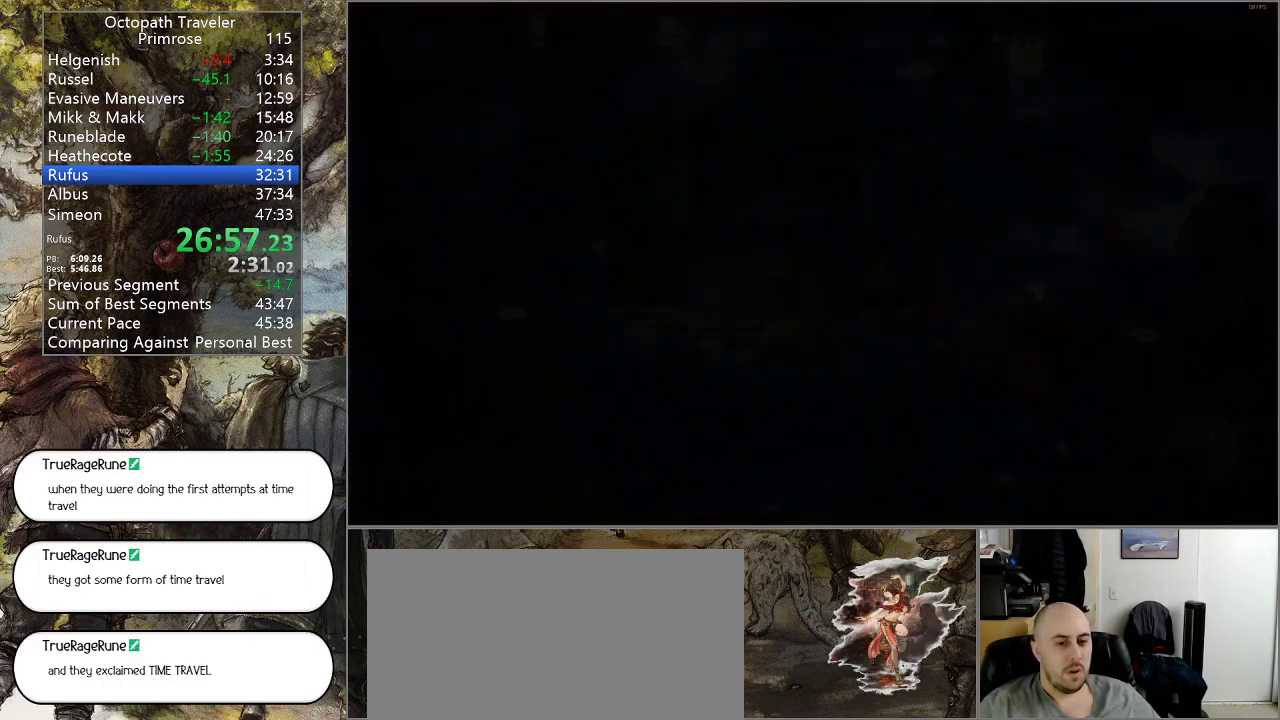
{"buttons": ["CIRCLE"], "left_stick": "center", "right_stick": "center", "events": []}
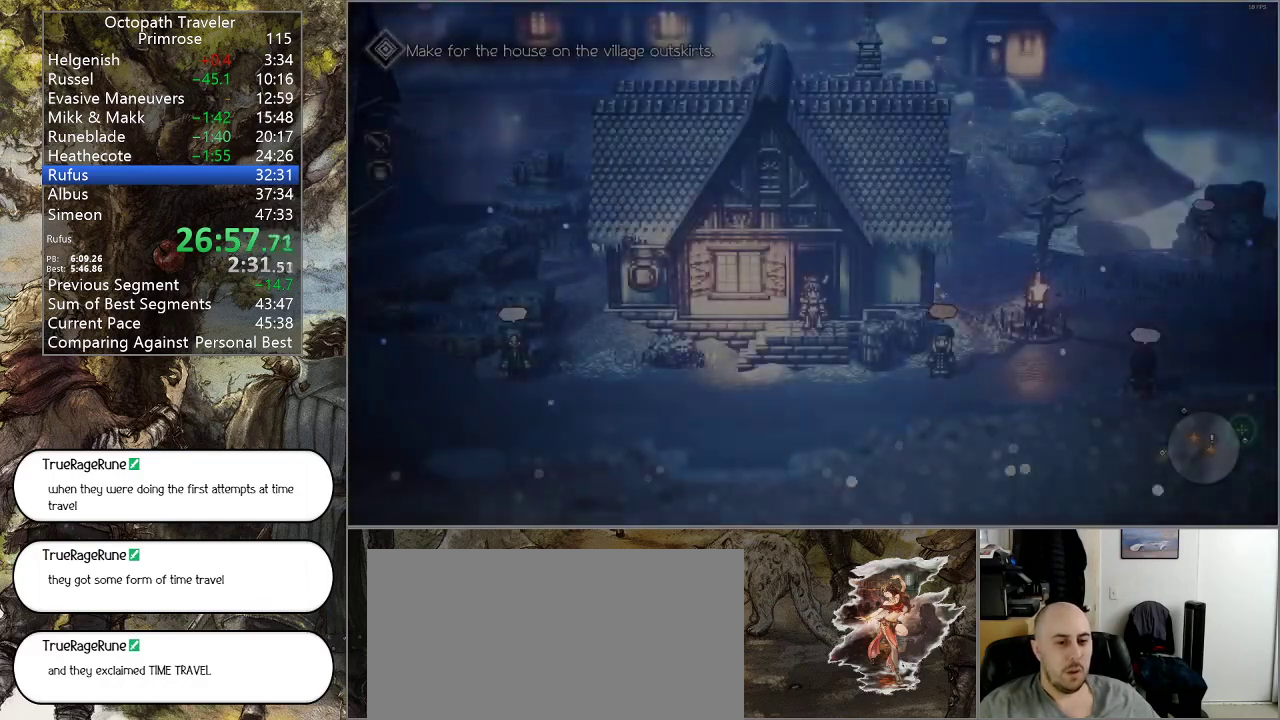
{"buttons": ["CIRCLE"], "left_stick": "left", "right_stick": "center", "events": [[33, "left_stick", "left"]]}
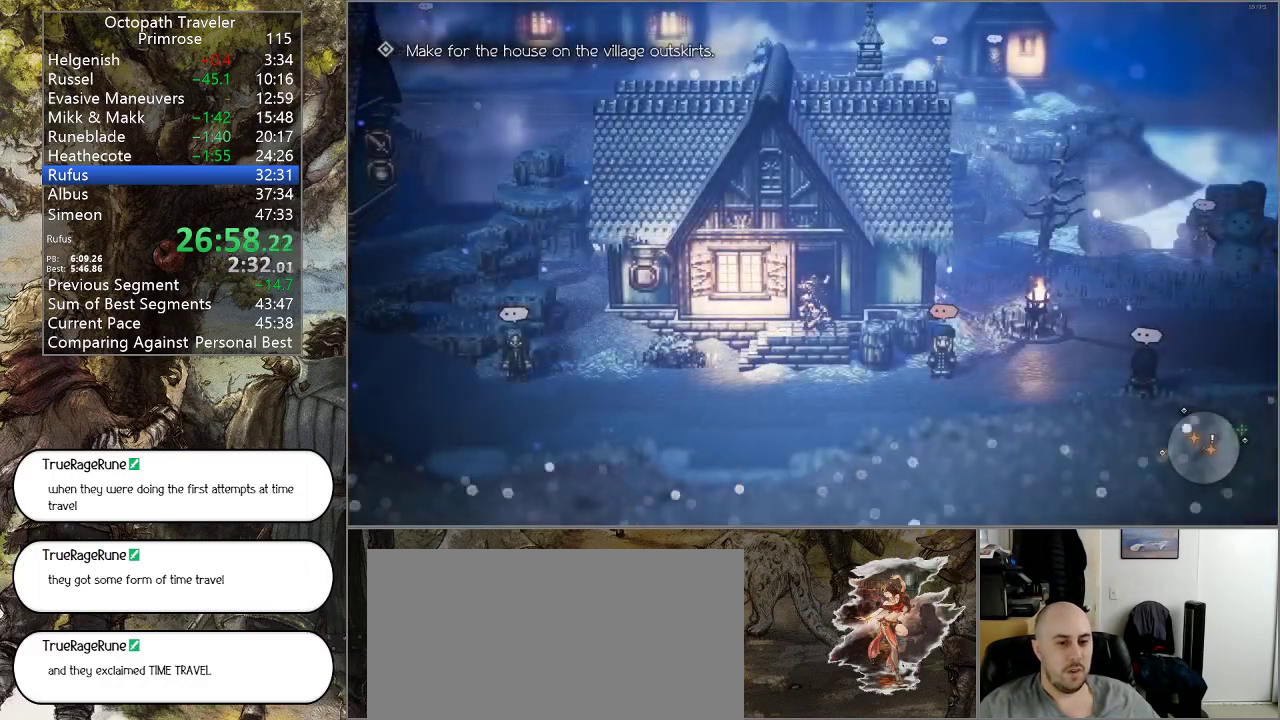
{"buttons": ["CIRCLE"], "left_stick": "down-right", "right_stick": "center", "events": [[400, "left_stick", "down"], [467, "left_stick", "down-right"]]}
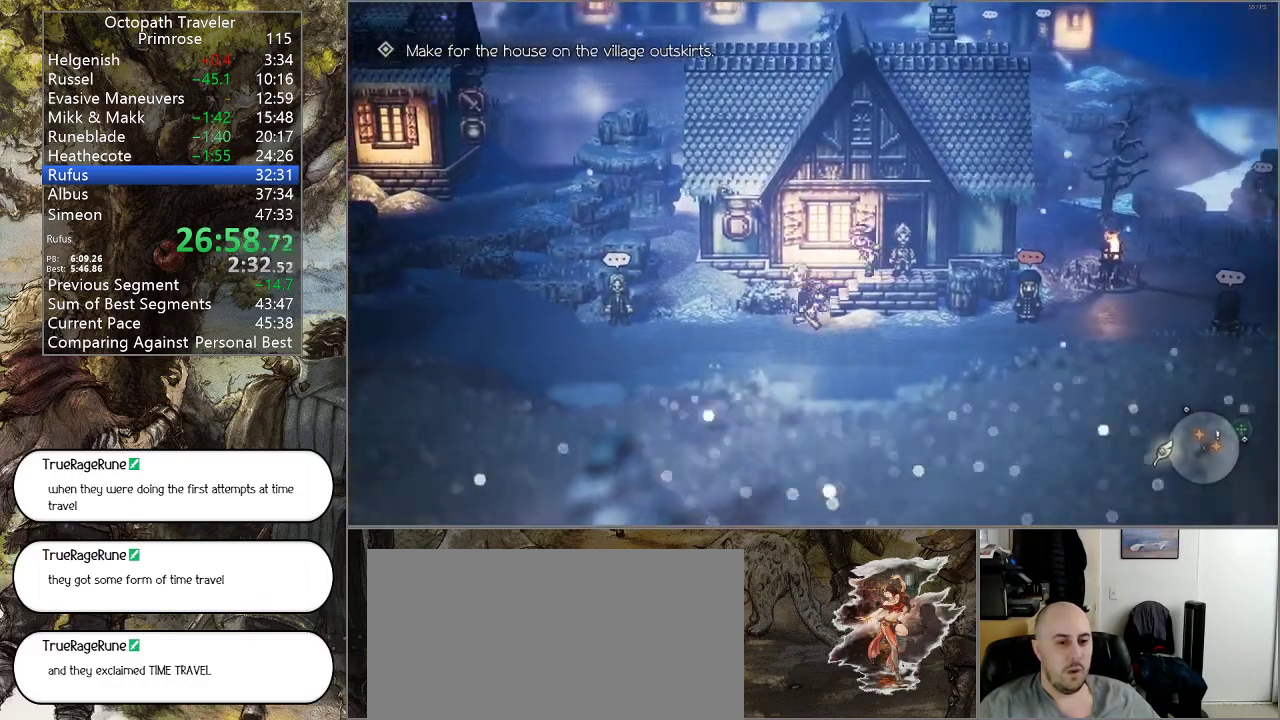
{"buttons": ["CIRCLE"], "left_stick": "up-right", "right_stick": "center", "events": [[100, "left_stick", "right"], [433, "left_stick", "up-right"]]}
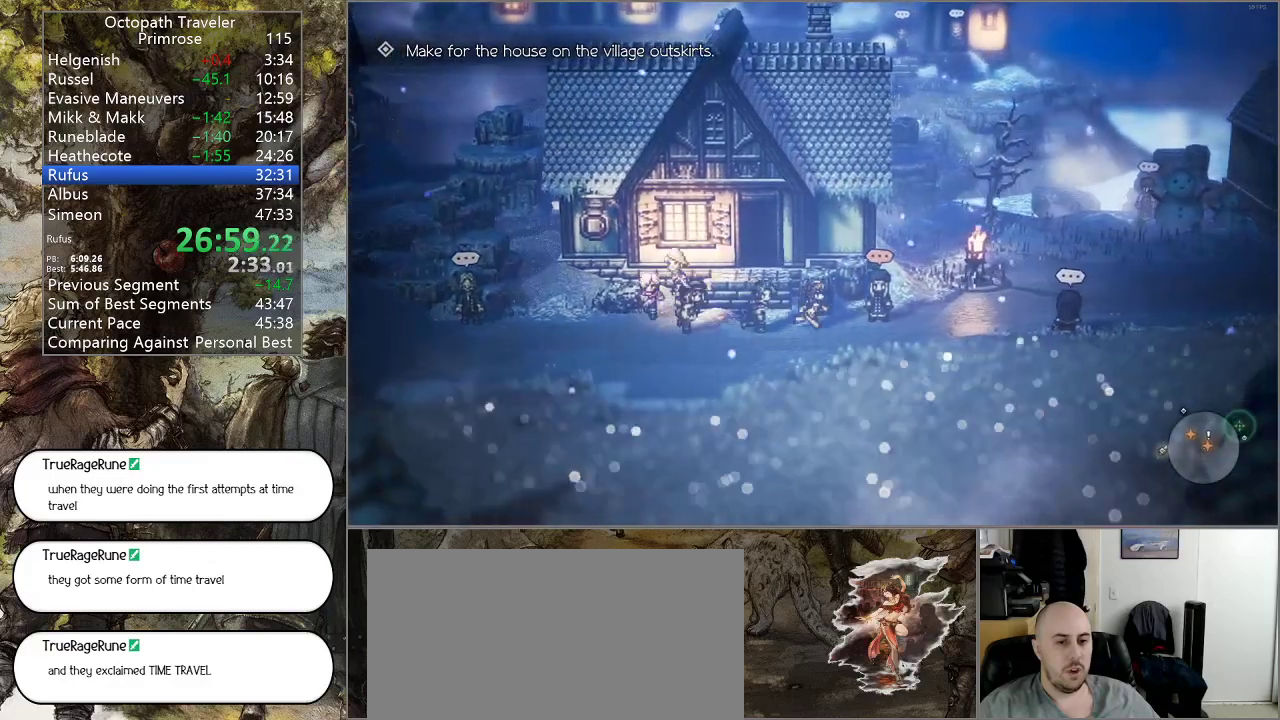
{"buttons": ["CIRCLE"], "left_stick": "up", "right_stick": "center", "events": [[367, "left_stick", "up"]]}
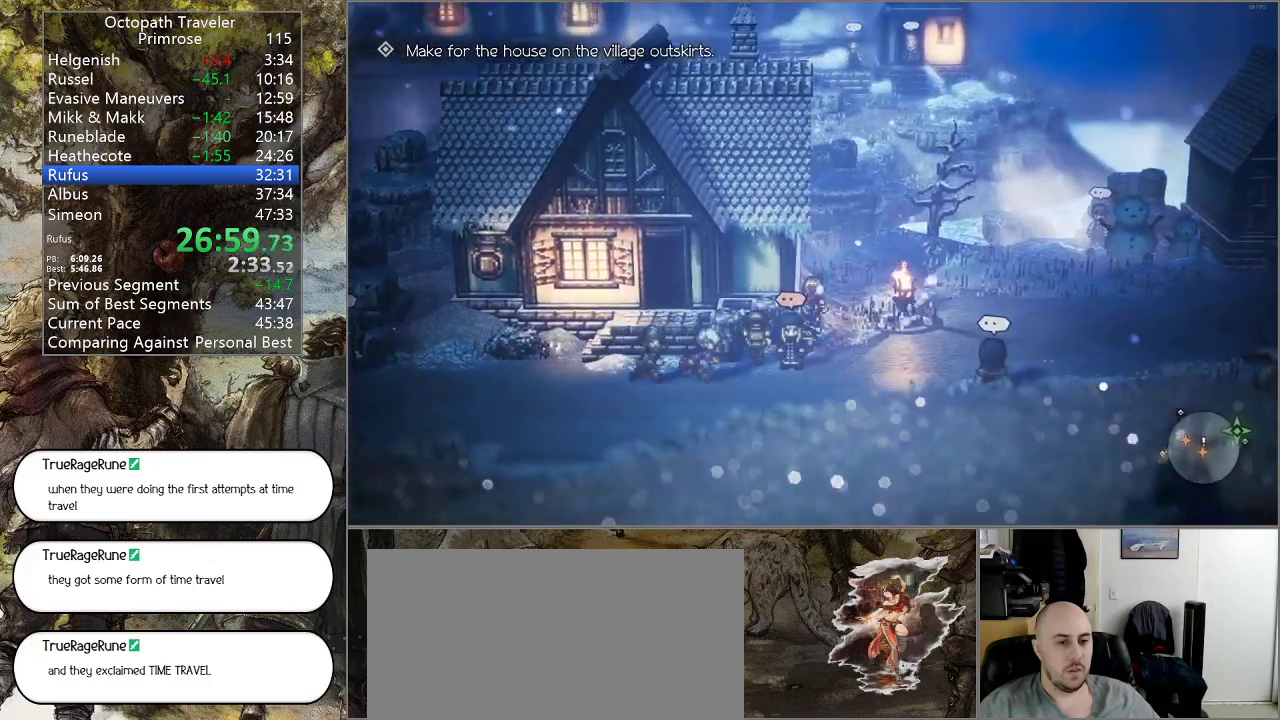
{"buttons": ["CROSS", "CIRCLE"], "left_stick": "up", "right_stick": "center", "events": [[233, "CROSS", "down"], [333, "CROSS", "up"], [467, "CROSS", "down"]]}
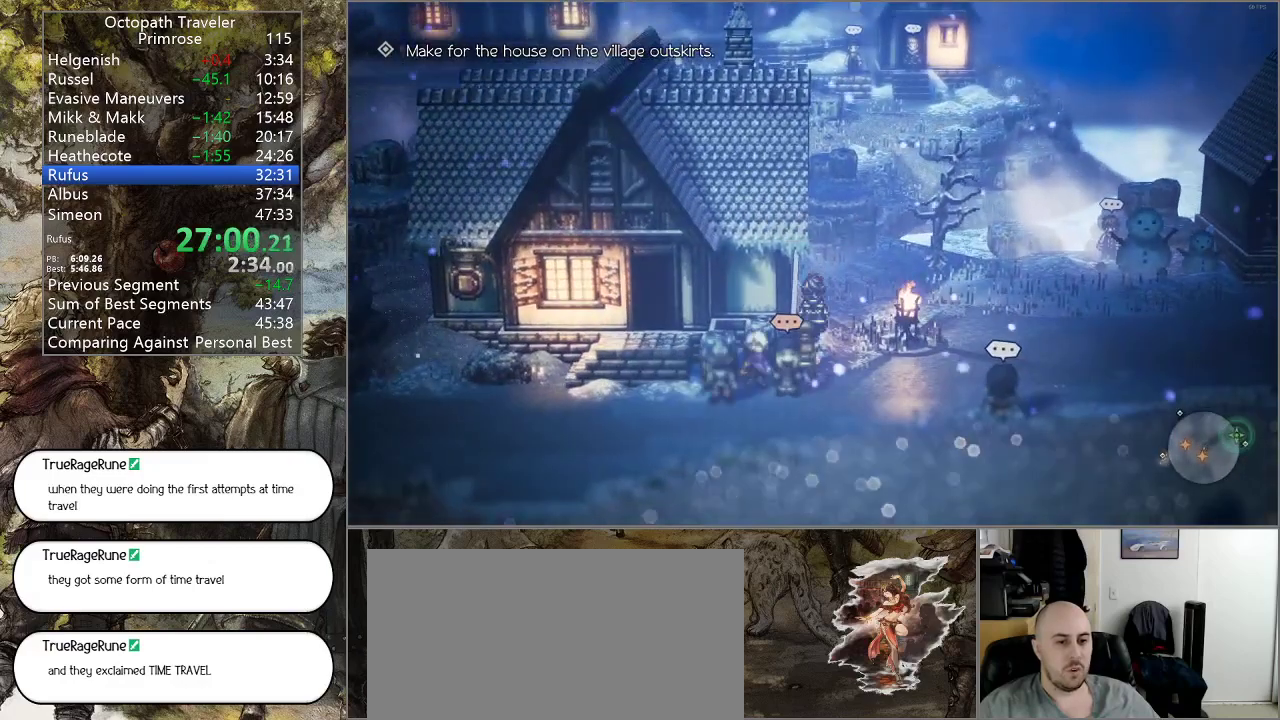
{"buttons": ["CIRCLE"], "left_stick": "up-right", "right_stick": "center", "events": [[67, "left_stick", "center"], [133, "CROSS", "up"], [300, "left_stick", "right"], [467, "left_stick", "up-right"]]}
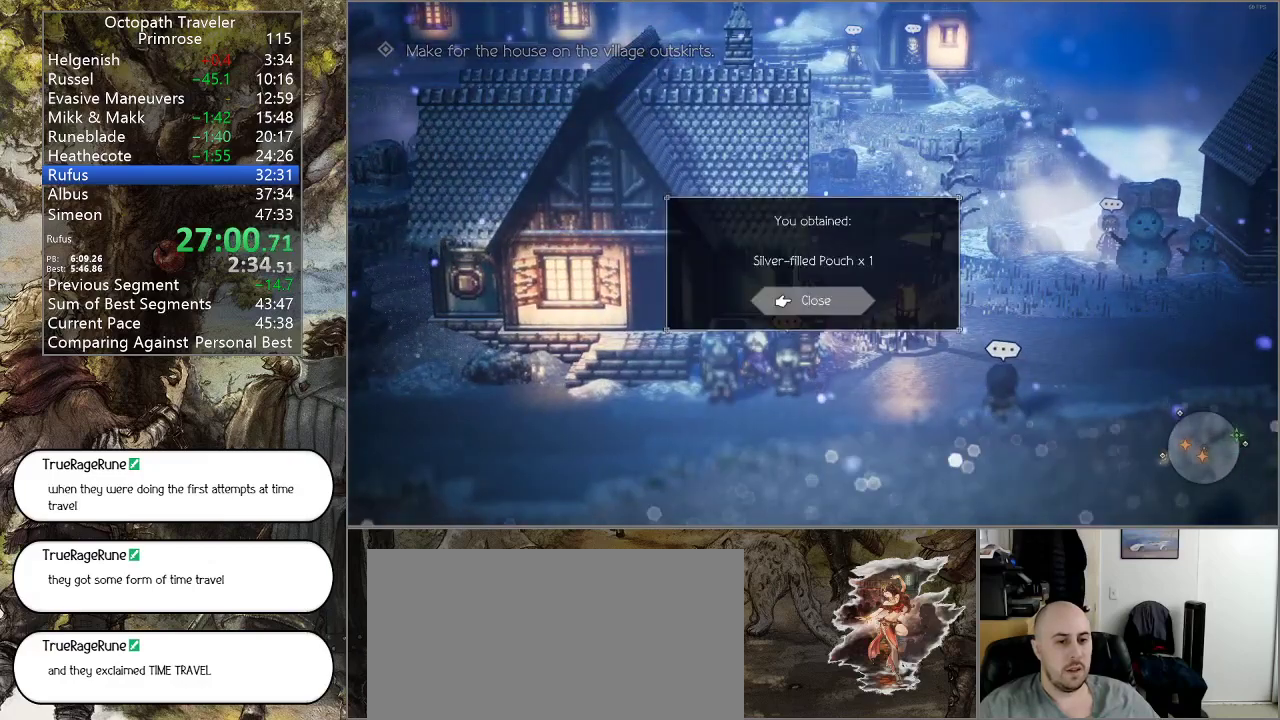
{"buttons": ["CIRCLE"], "left_stick": "up-right", "right_stick": "center", "events": [[167, "CROSS", "down"], [300, "CROSS", "up"]]}
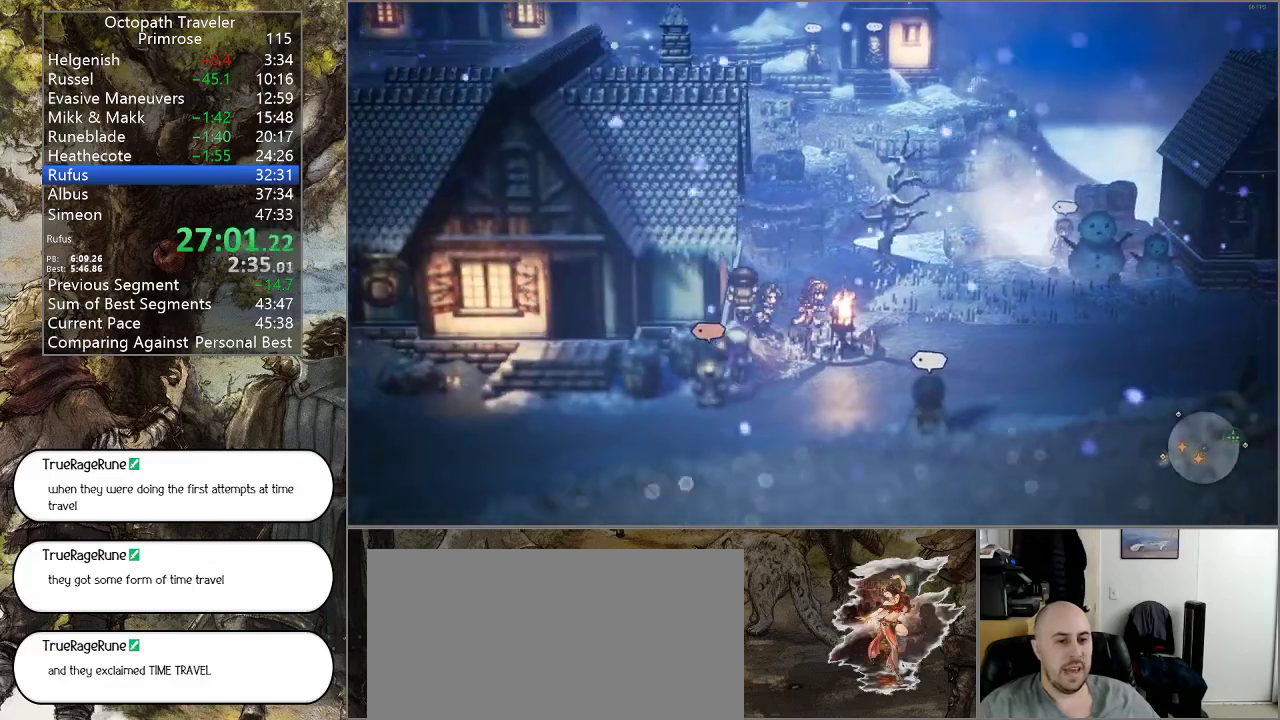
{"buttons": ["CIRCLE"], "left_stick": "right", "right_stick": "center", "events": [[100, "left_stick", "right"]]}
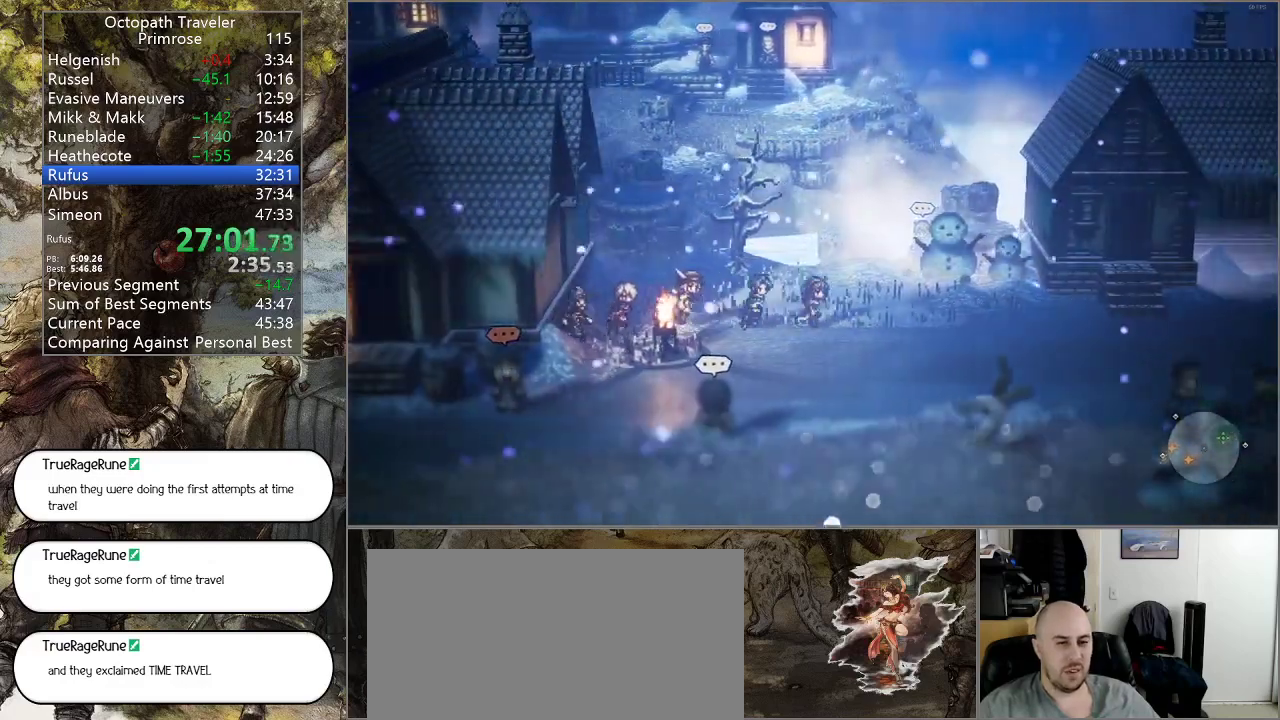
{"buttons": ["CIRCLE"], "left_stick": "right", "right_stick": "center", "events": []}
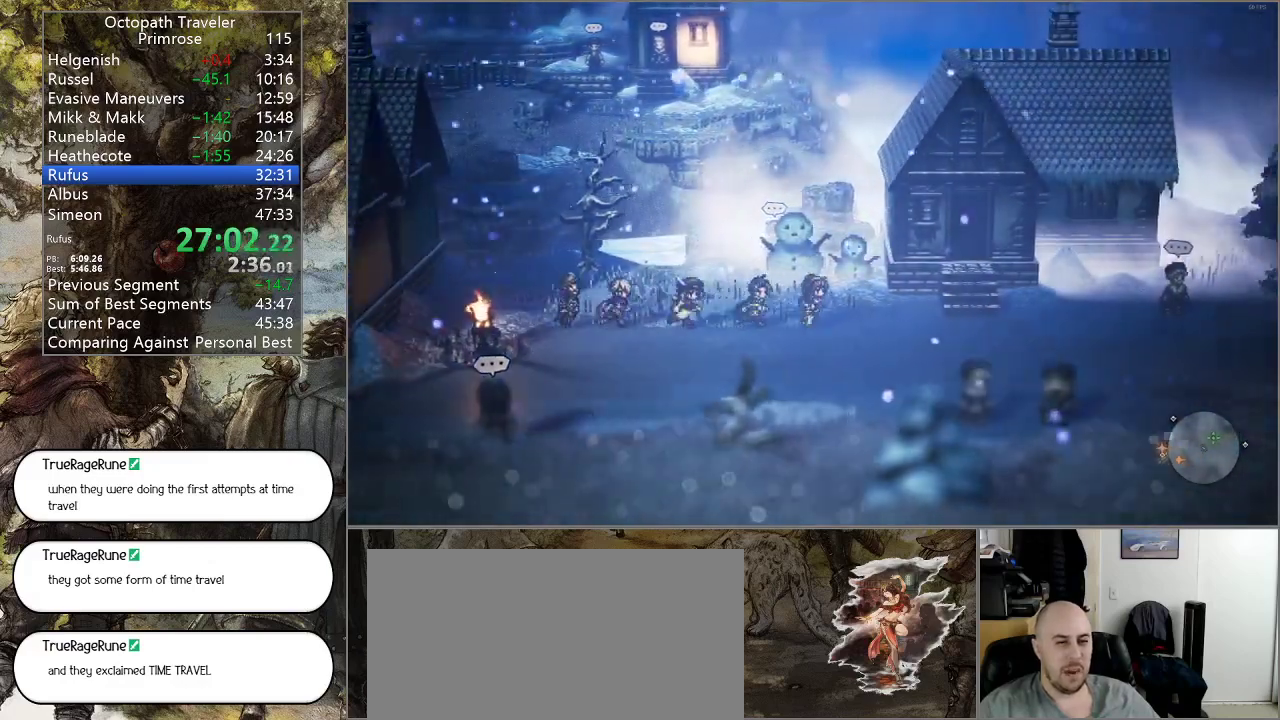
{"buttons": ["CIRCLE"], "left_stick": "up-right", "right_stick": "center", "events": [[467, "left_stick", "up-right"]]}
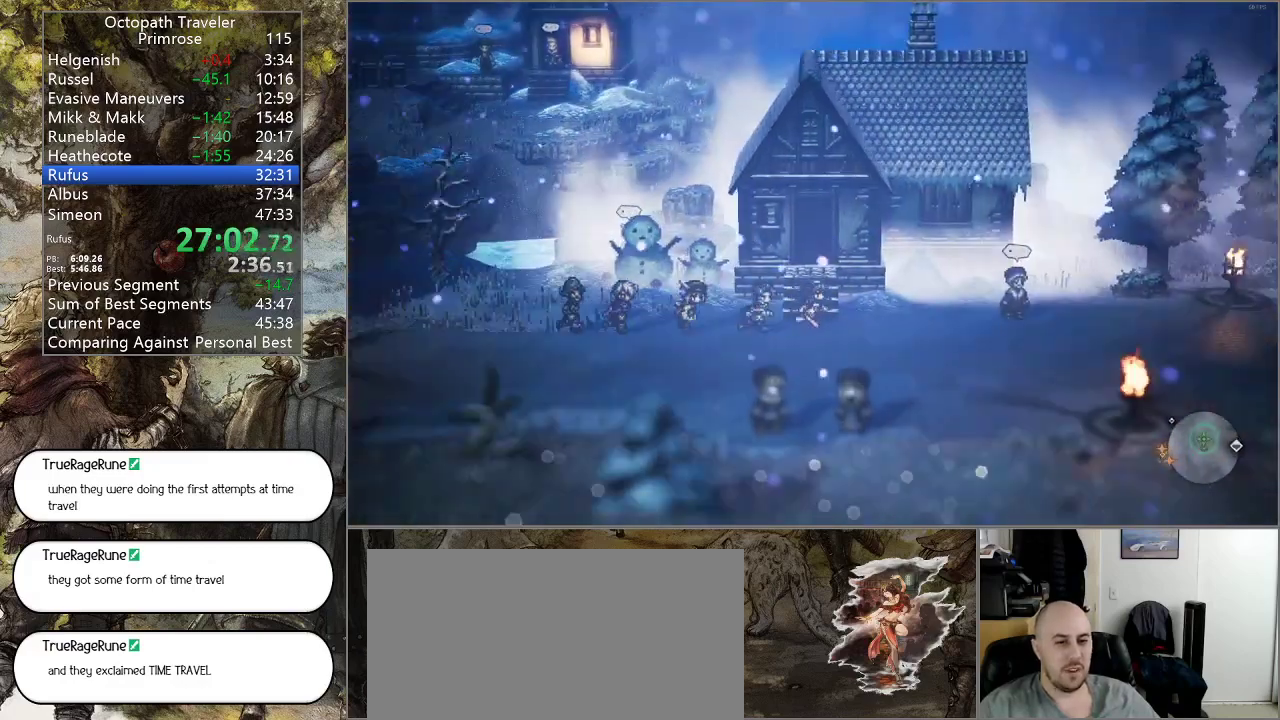
{"buttons": ["CIRCLE"], "left_stick": "up", "right_stick": "center", "events": [[67, "left_stick", "up"], [333, "CROSS", "down"], [433, "CROSS", "up"]]}
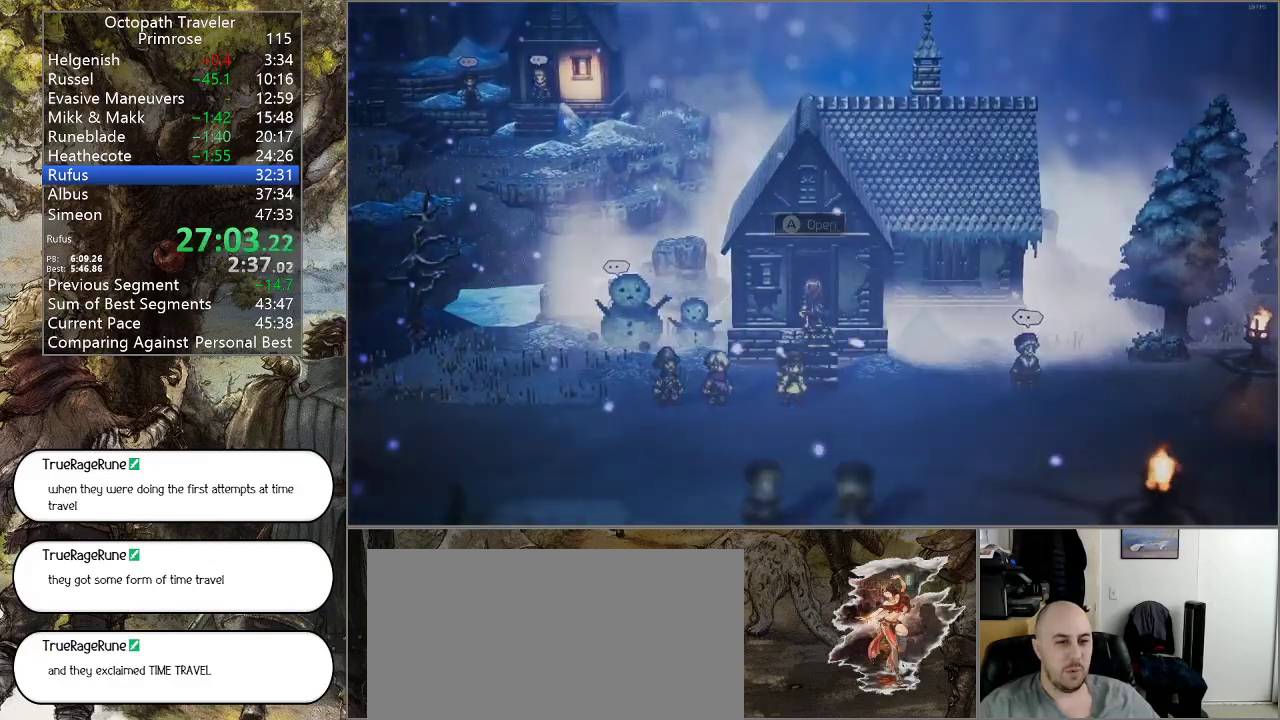
{"buttons": ["CIRCLE"], "left_stick": "center", "right_stick": "center", "events": [[67, "CROSS", "down"], [167, "CROSS", "up"], [367, "left_stick", "center"]]}
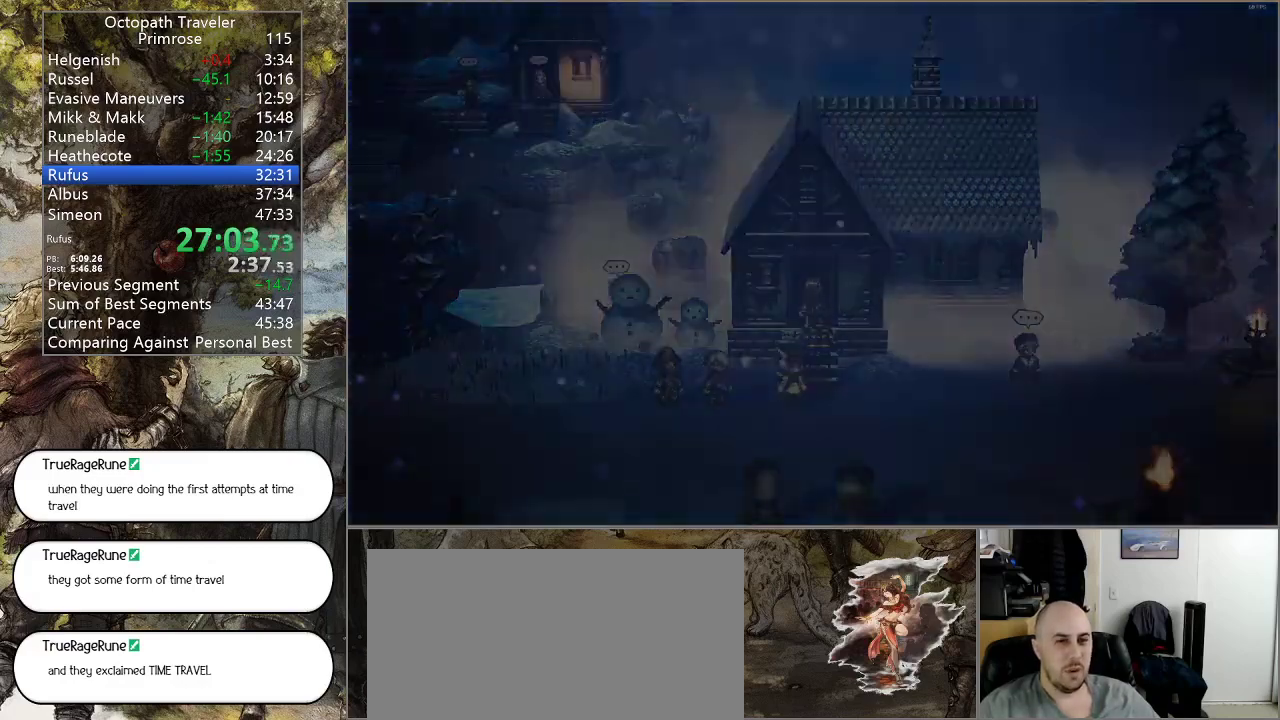
{"buttons": ["CIRCLE"], "left_stick": "center", "right_stick": "center", "events": []}
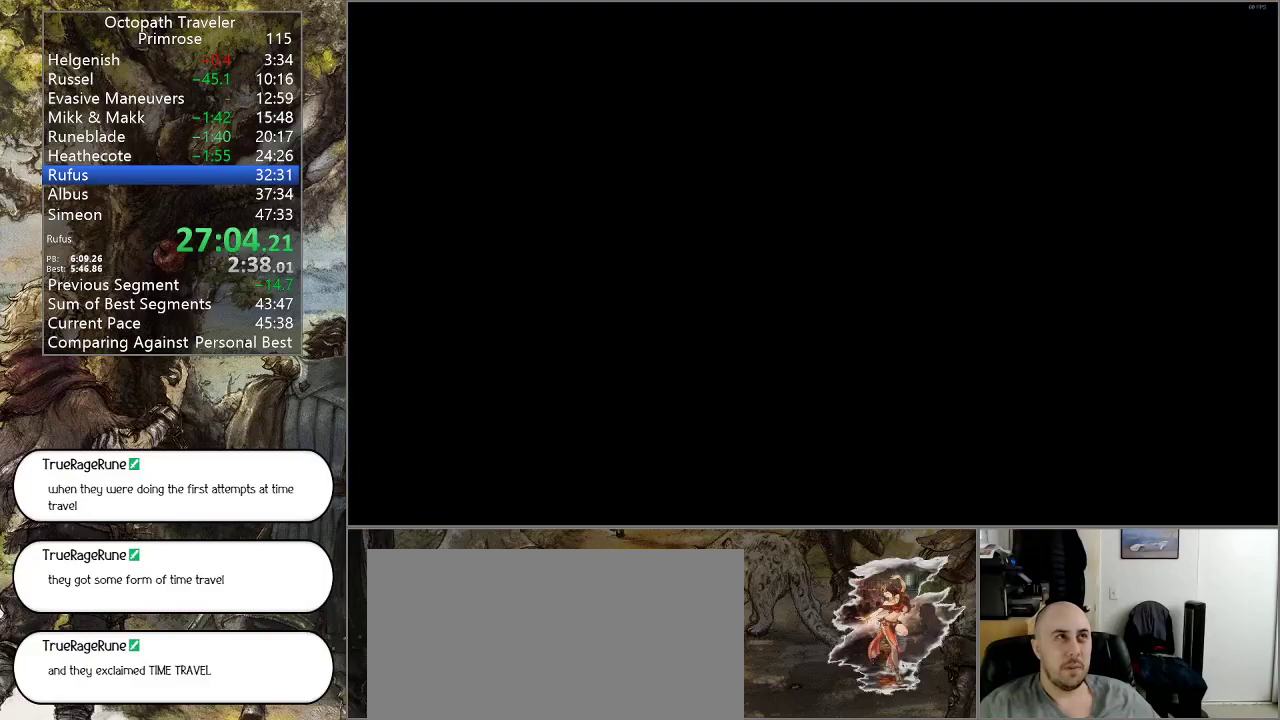
{"buttons": ["CIRCLE"], "left_stick": "center", "right_stick": "center", "events": []}
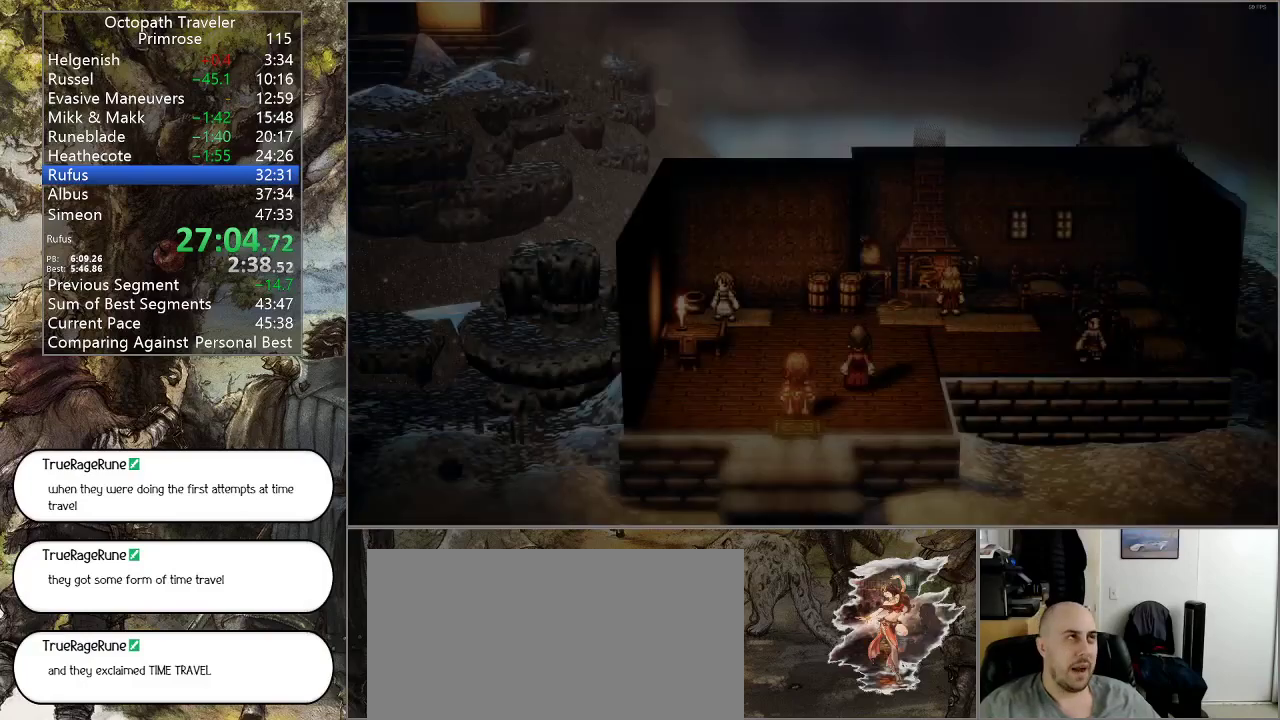
{"buttons": ["CIRCLE"], "left_stick": "center", "right_stick": "center", "events": []}
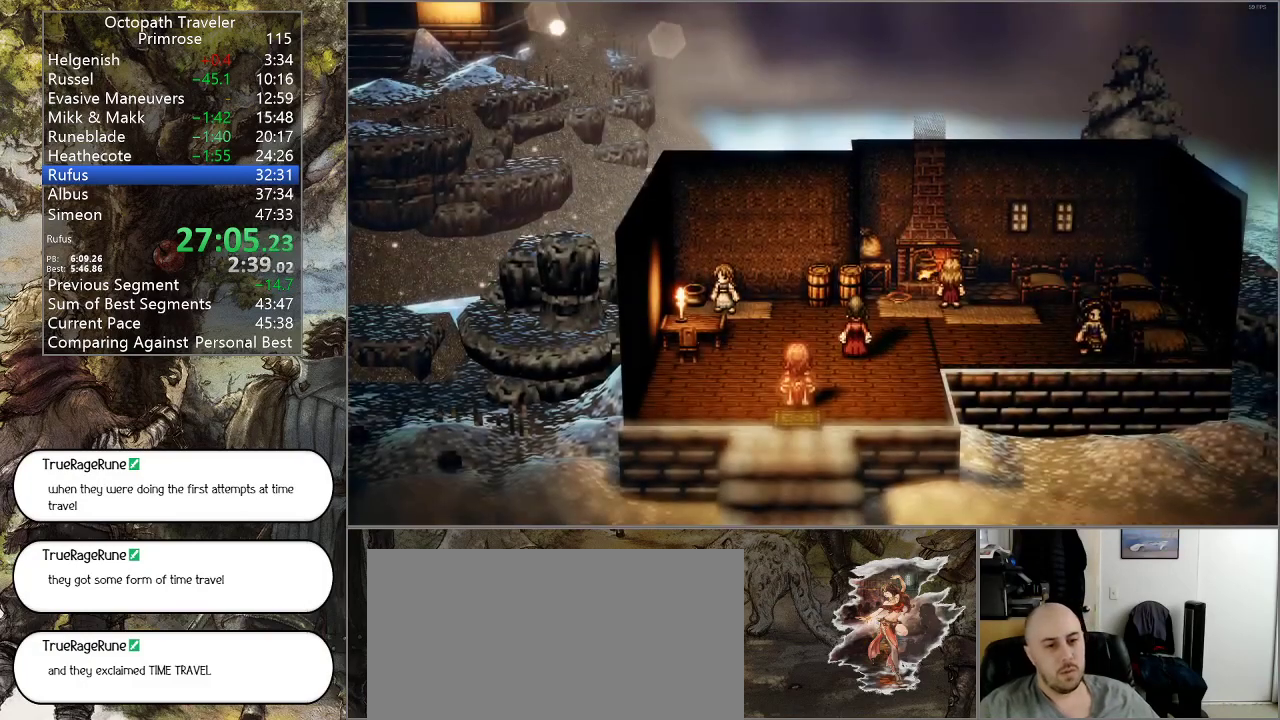
{"buttons": ["CIRCLE"], "left_stick": "center", "right_stick": "center", "events": []}
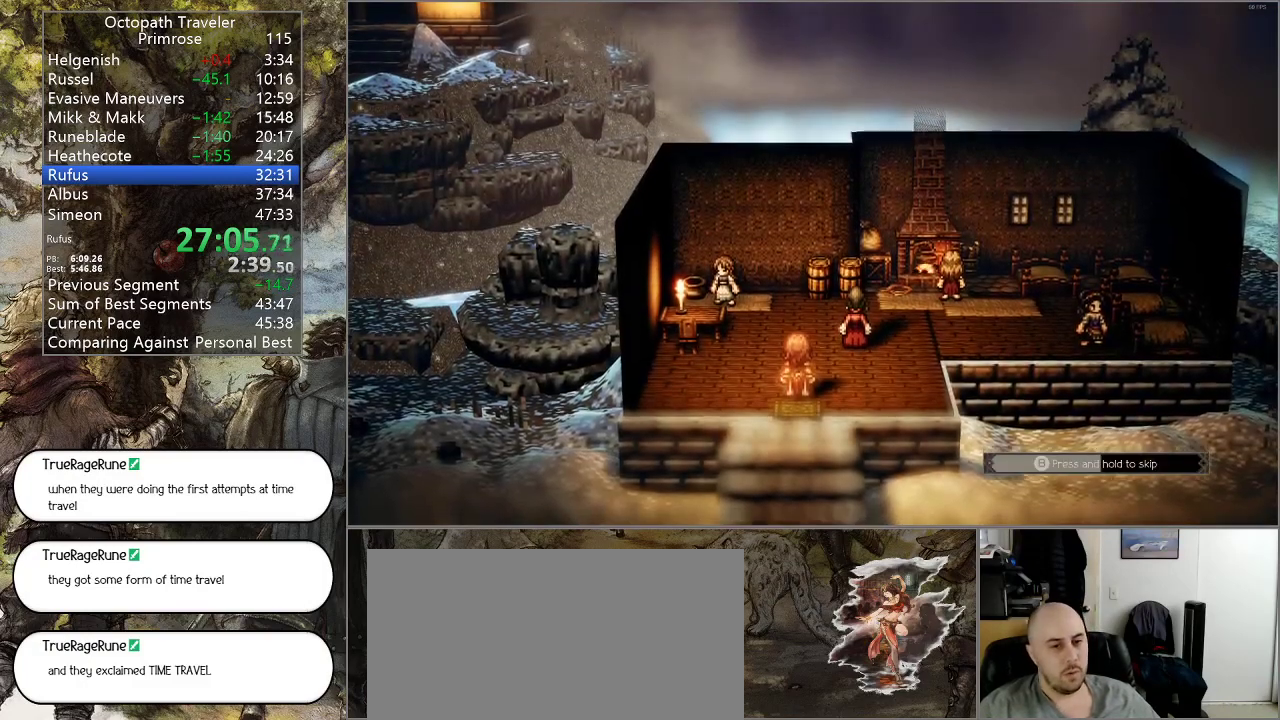
{"buttons": ["CIRCLE"], "left_stick": "center", "right_stick": "center", "events": []}
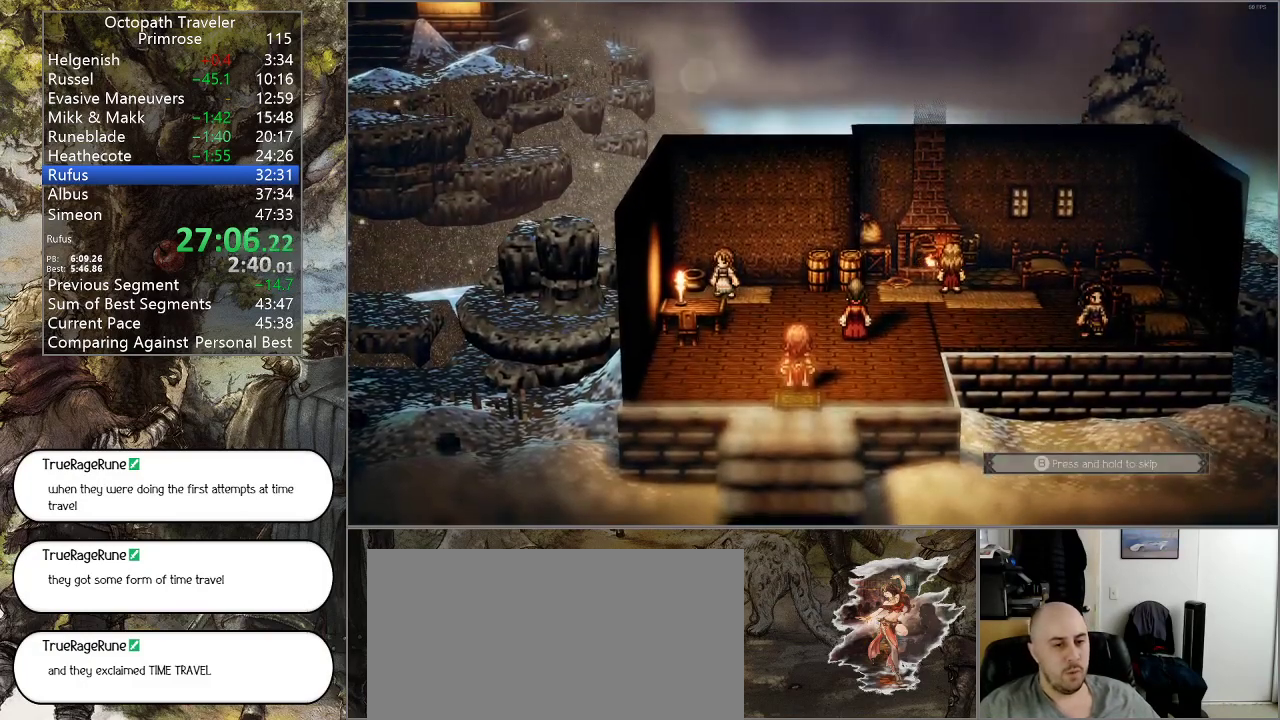
{"buttons": ["CIRCLE"], "left_stick": "center", "right_stick": "center", "events": []}
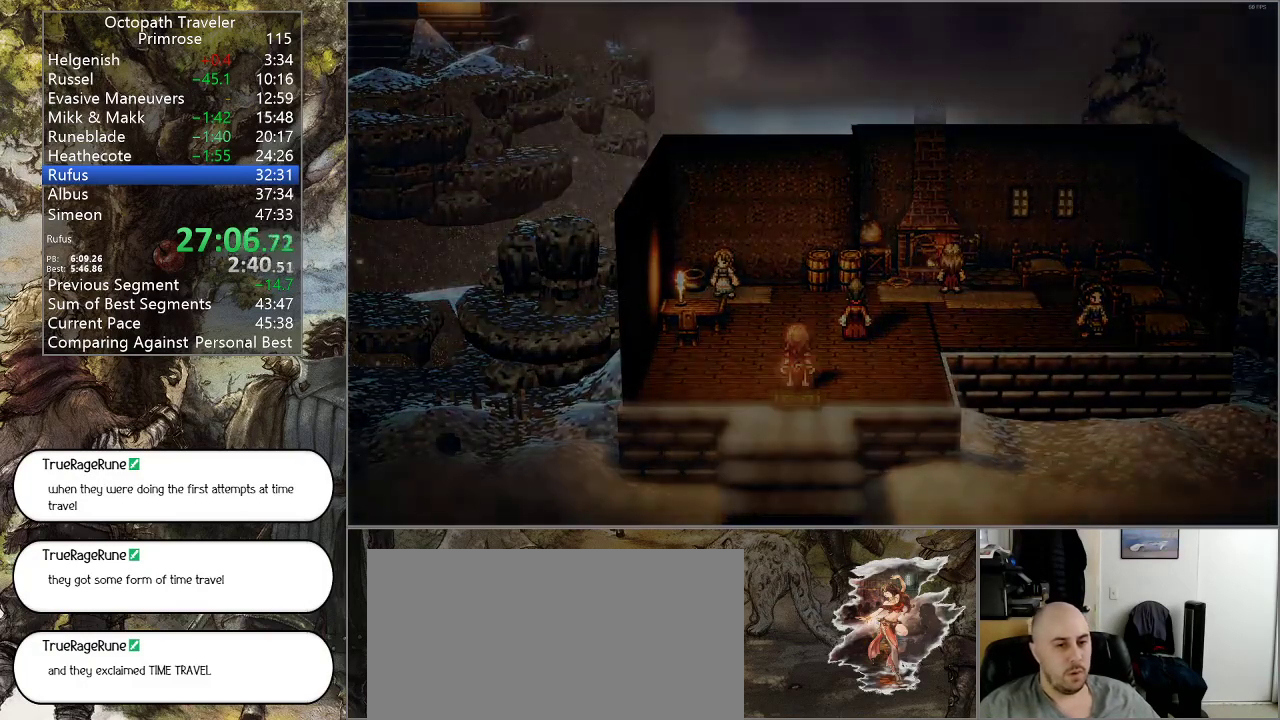
{"buttons": ["CIRCLE"], "left_stick": "center", "right_stick": "center", "events": []}